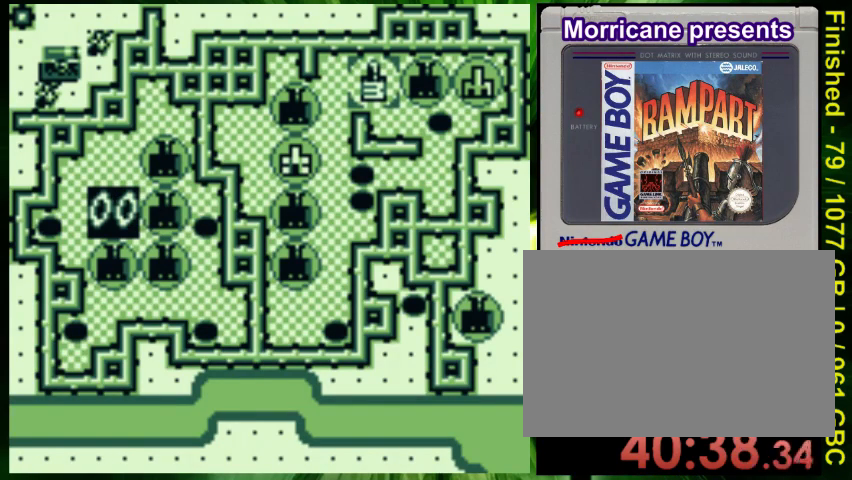
Gameplay with a controller (Nintendo layout); each line is a JSON object with the inputs held at the frame after it. "events" lists button and stick changes between this image and that frame as [ms after this image, input, new state], when the widget could be followed in between. Not read: DPAD_LEFT L3 R3.
{"buttons": ["A"], "events": [[400, "A", "down"]]}
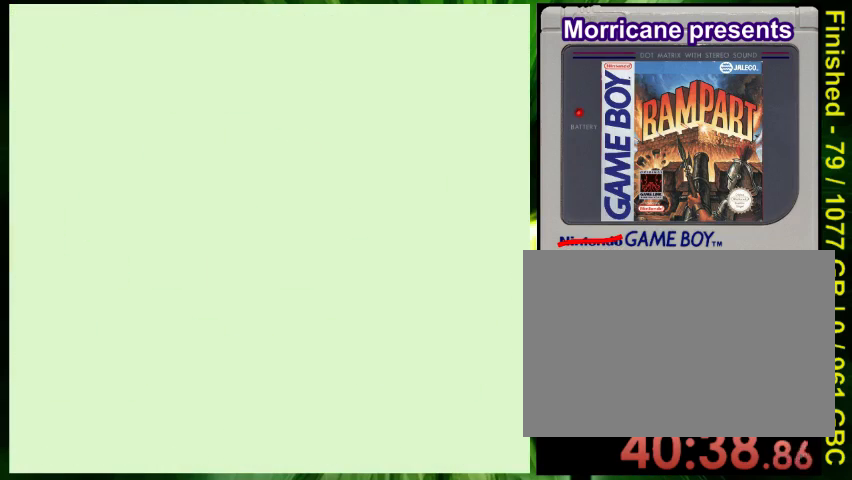
{"buttons": [], "events": [[33, "A", "up"]]}
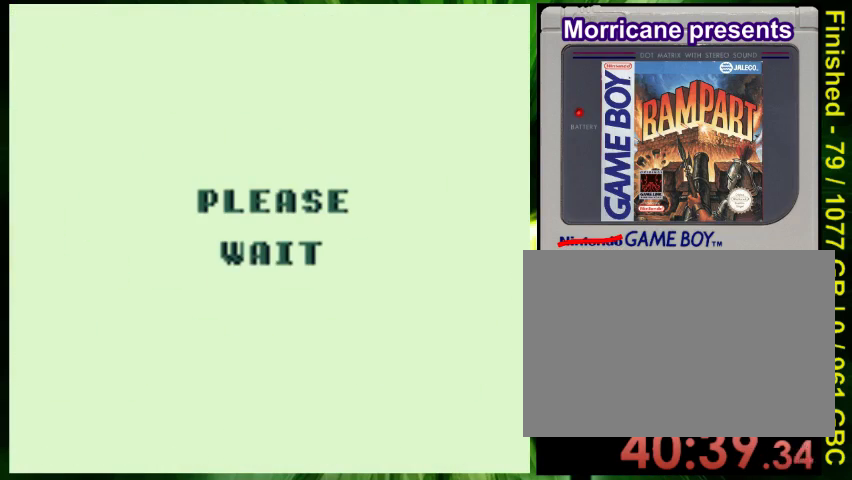
{"buttons": [], "events": [[133, "A", "down"], [233, "A", "up"]]}
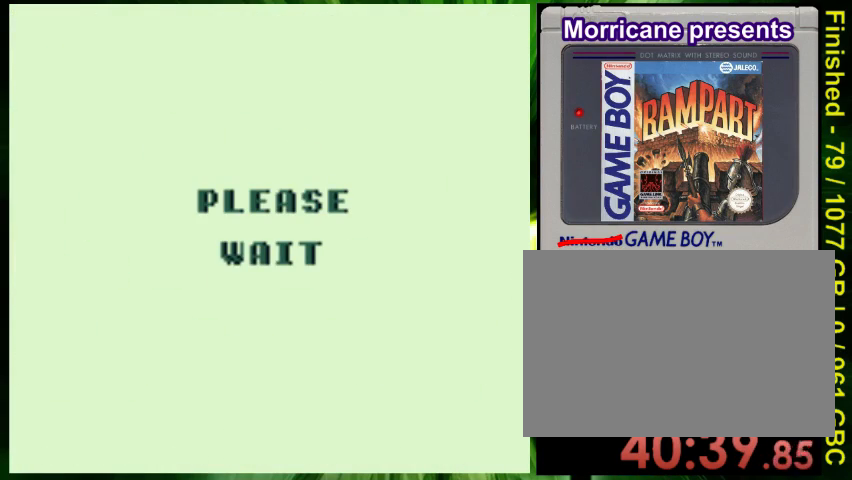
{"buttons": ["DPAD_UP"], "events": [[33, "DPAD_DOWN", "down"], [100, "DPAD_RIGHT", "down"], [167, "DPAD_DOWN", "up"], [200, "DPAD_RIGHT", "up"], [233, "DPAD_UP", "down"], [267, "DPAD_UP", "up"], [333, "DPAD_DOWN", "down"], [400, "DPAD_RIGHT", "down"], [433, "DPAD_DOWN", "up"], [467, "DPAD_RIGHT", "up"], [467, "DPAD_UP", "down"]]}
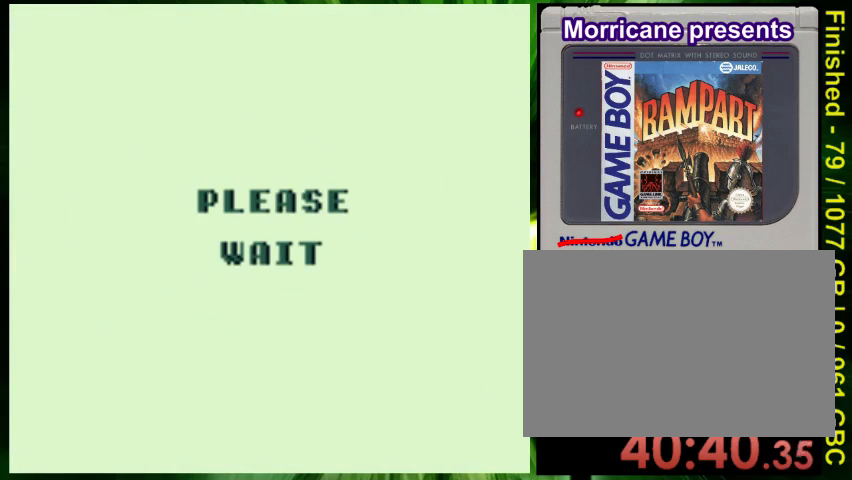
{"buttons": [], "events": [[33, "DPAD_UP", "up"], [133, "DPAD_DOWN", "down"], [167, "DPAD_RIGHT", "down"], [200, "DPAD_DOWN", "up"], [233, "DPAD_RIGHT", "up"], [233, "DPAD_UP", "down"], [333, "DPAD_UP", "up"]]}
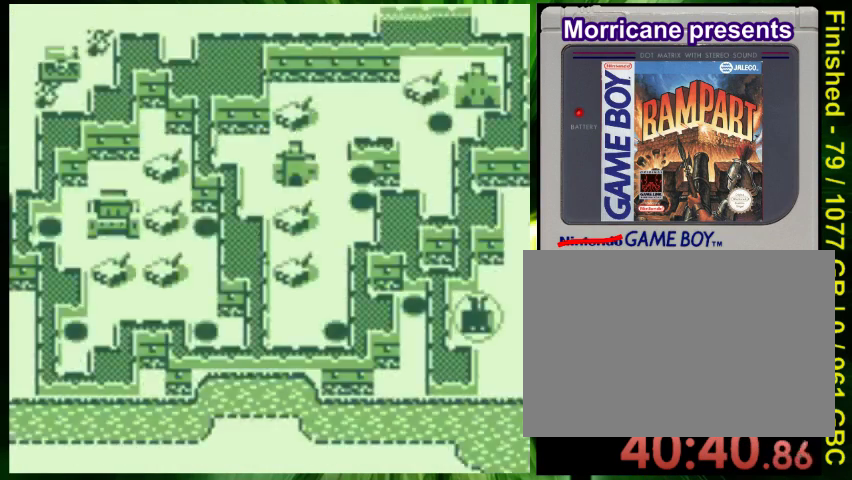
{"buttons": [], "events": [[33, "DPAD_UP", "down"], [67, "DPAD_UP", "up"]]}